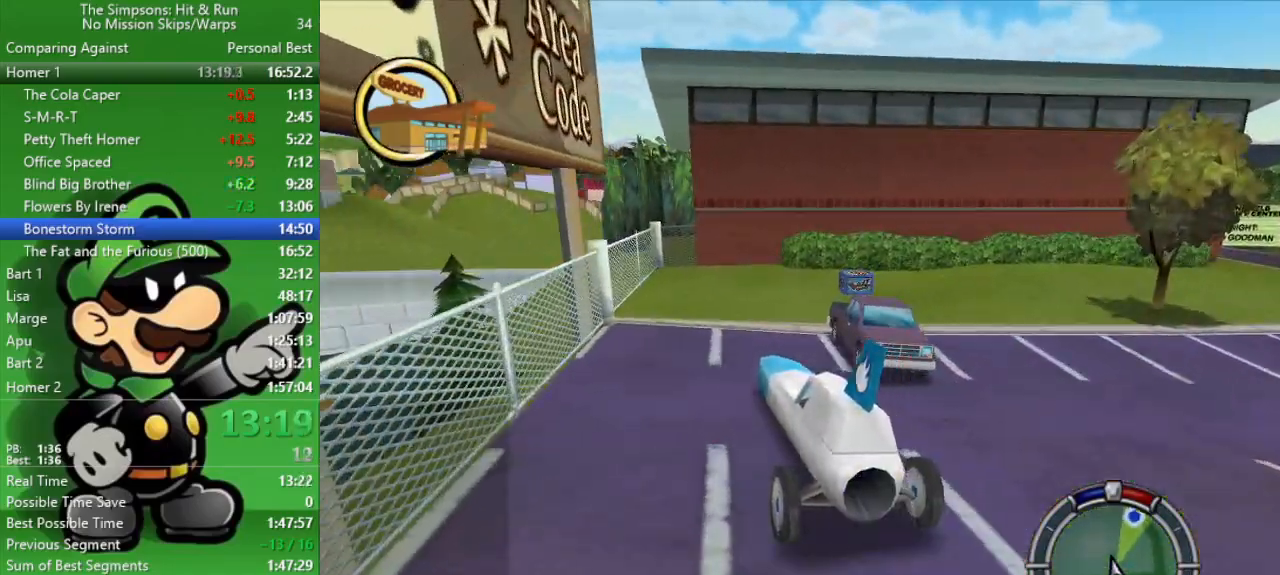
Gameplay with a controller (PlayStation layout); each line is a JSON object with the inputs held at the frame after it. "events" lists button and stick changes between this image and that frame as [ms after this image, input, new state], when the widget could be followed in between.
{"buttons": [], "left_stick": "right", "right_stick": "center", "events": [[217, "CIRCLE", "down"], [333, "CIRCLE", "up"]]}
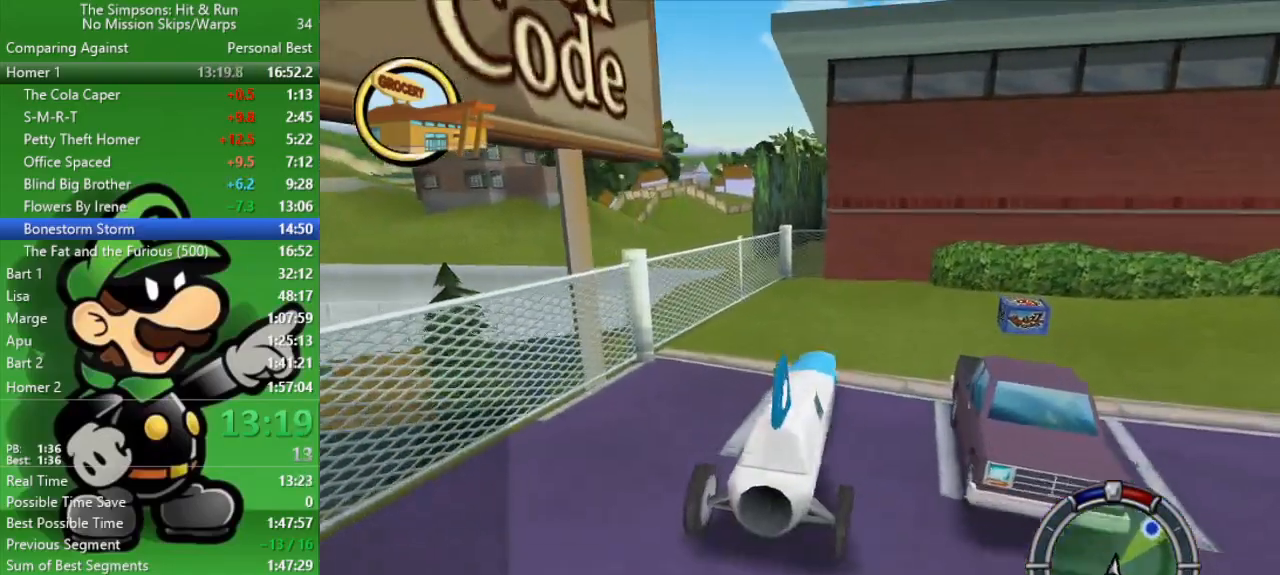
{"buttons": ["CROSS"], "left_stick": "right", "right_stick": "center", "events": [[283, "CROSS", "down"]]}
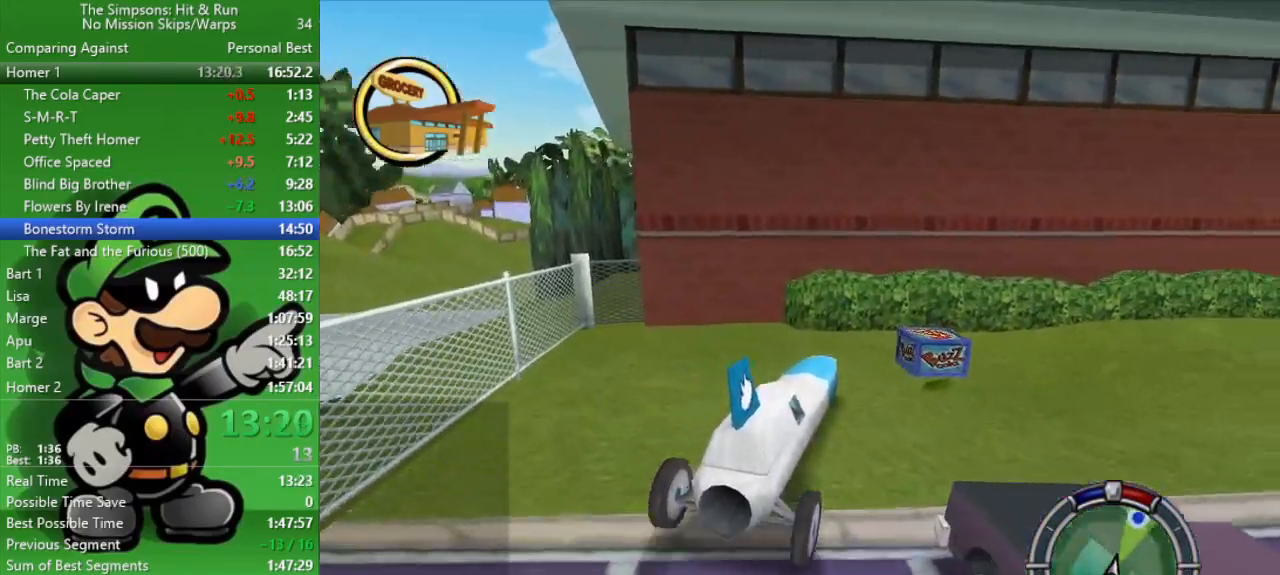
{"buttons": [], "left_stick": "right", "right_stick": "center", "events": [[250, "CROSS", "up"], [317, "CIRCLE", "down"], [483, "CIRCLE", "up"]]}
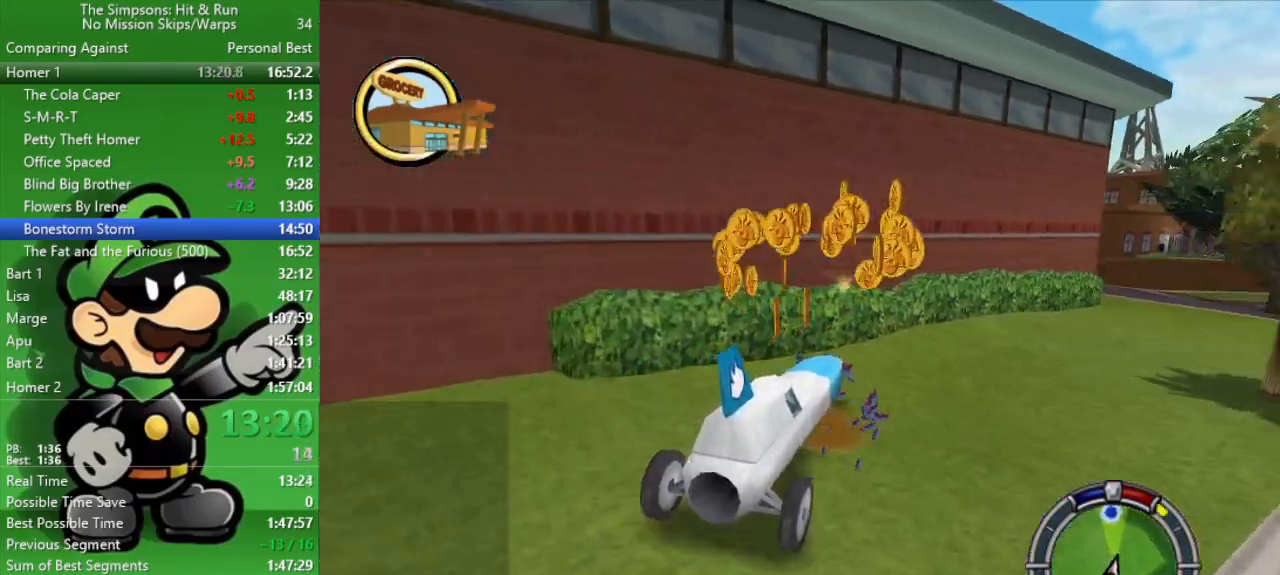
{"buttons": ["CIRCLE"], "left_stick": "center", "right_stick": "center", "events": [[267, "CIRCLE", "down"], [483, "left_stick", "center"]]}
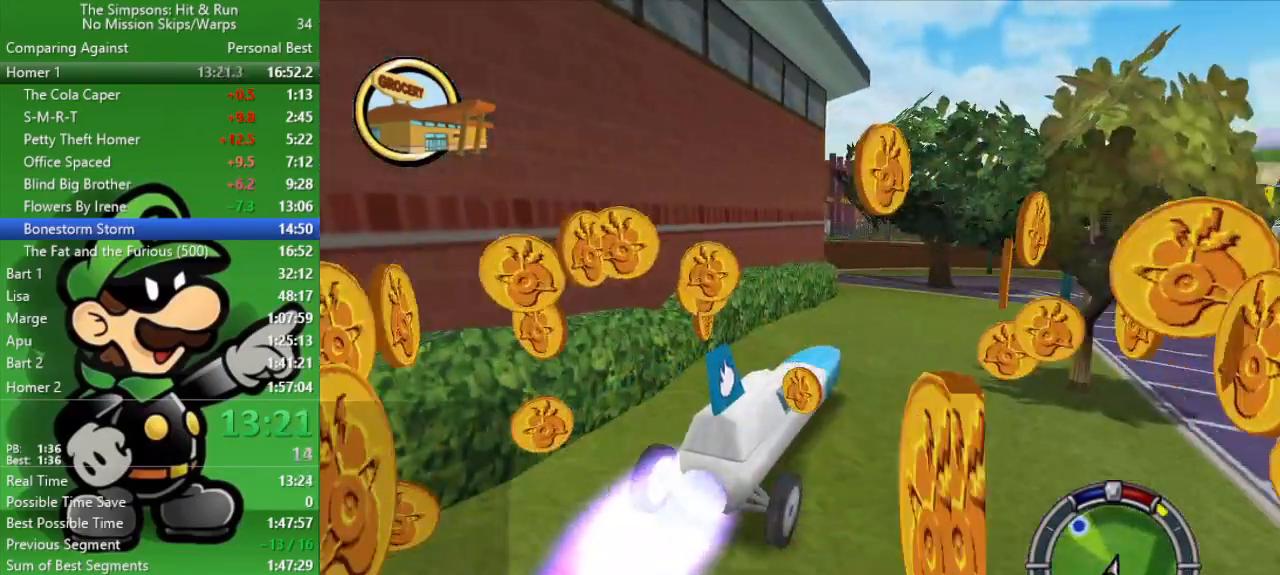
{"buttons": ["L2"], "left_stick": "up-left", "right_stick": "center", "events": [[300, "CIRCLE", "up"], [367, "left_stick", "up-left"], [500, "L2", "down"]]}
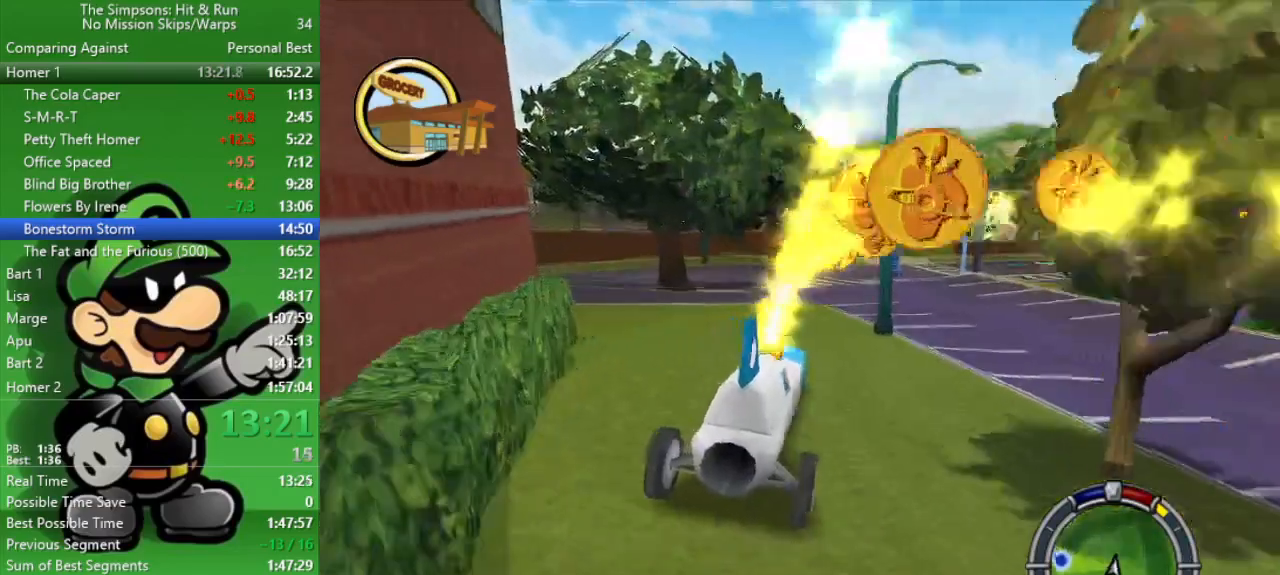
{"buttons": ["CROSS", "L2"], "left_stick": "up-left", "right_stick": "center", "events": [[83, "CROSS", "down"]]}
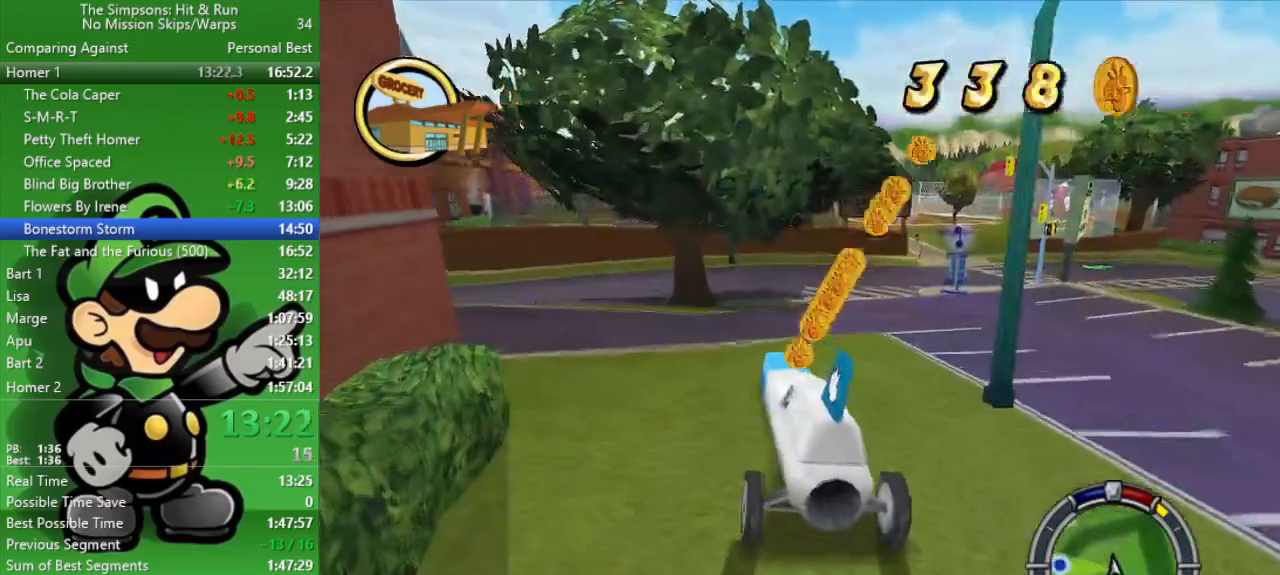
{"buttons": ["CIRCLE"], "left_stick": "up-left", "right_stick": "center", "events": [[100, "L2", "up"], [167, "CIRCLE", "down"], [200, "CROSS", "up"]]}
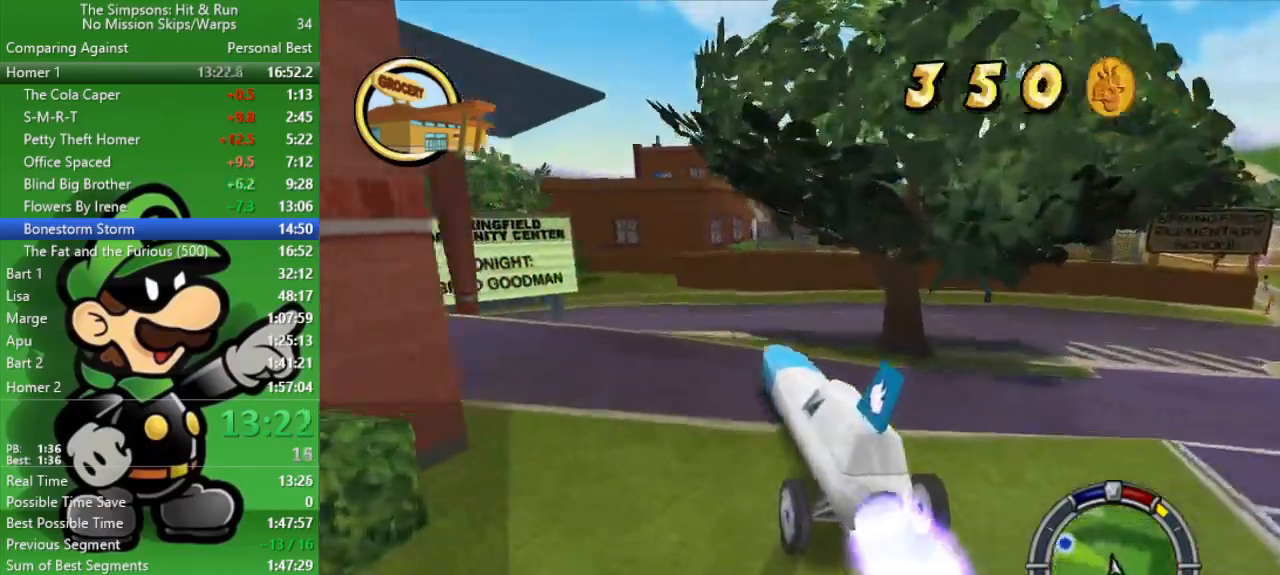
{"buttons": ["CROSS"], "left_stick": "up-left", "right_stick": "center", "events": [[50, "CIRCLE", "up"], [50, "CROSS", "down"]]}
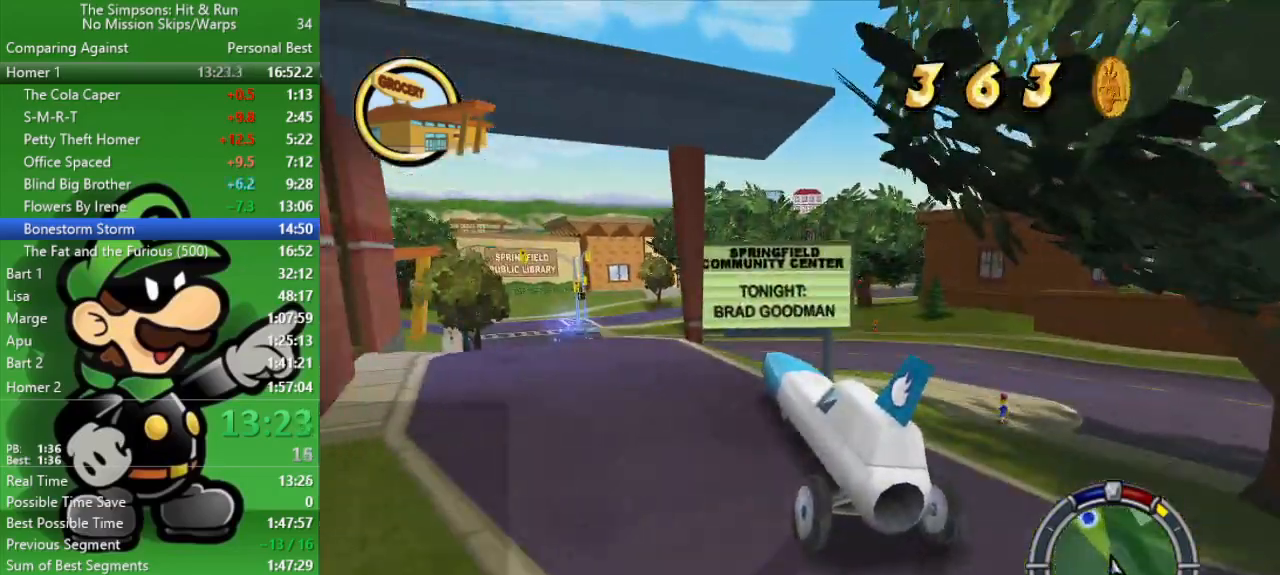
{"buttons": [], "left_stick": "right", "right_stick": "center", "events": [[117, "CROSS", "up"], [267, "CIRCLE", "down"], [400, "left_stick", "center"], [467, "CIRCLE", "up"], [467, "left_stick", "right"]]}
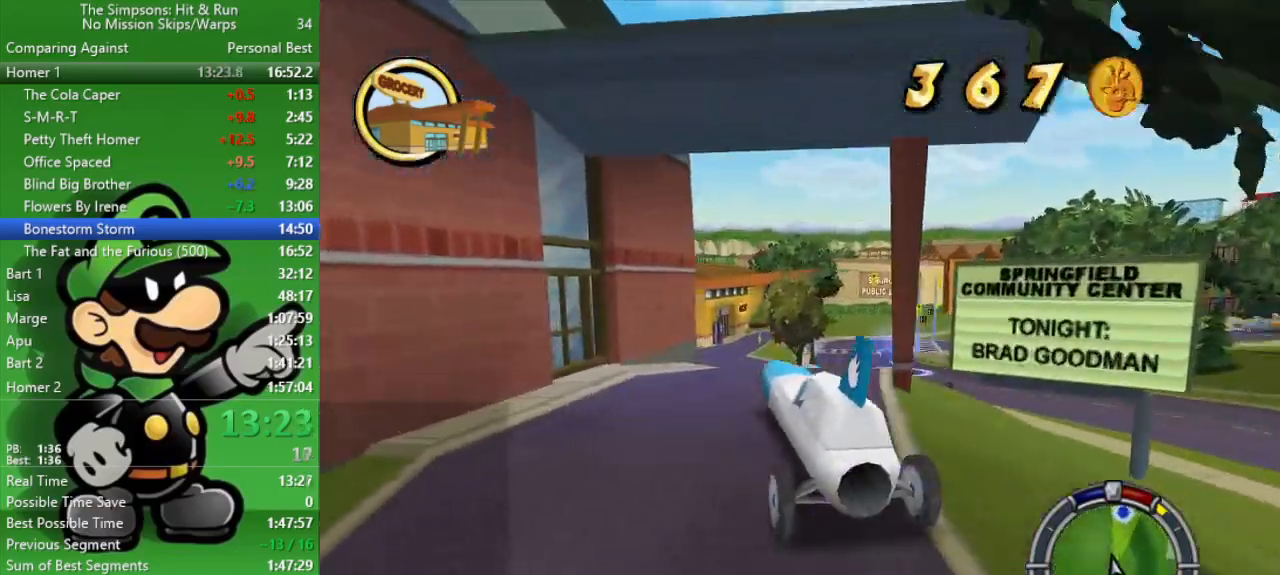
{"buttons": [], "left_stick": "center", "right_stick": "center", "events": [[100, "CIRCLE", "down"], [183, "left_stick", "center"], [417, "CIRCLE", "up"]]}
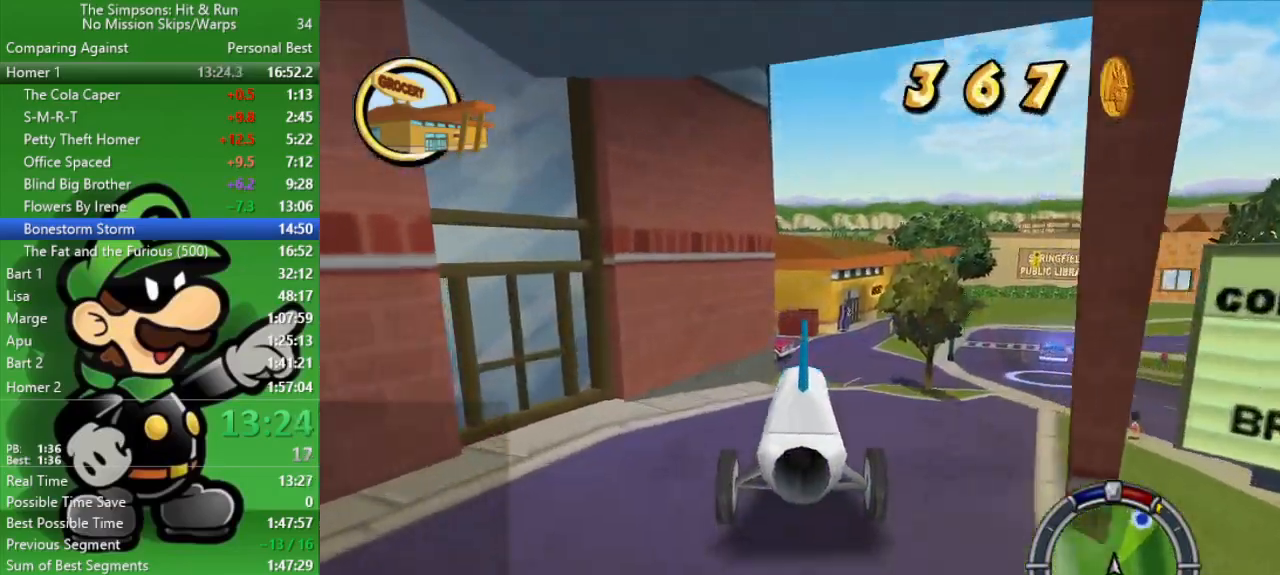
{"buttons": [], "left_stick": "up-left", "right_stick": "center", "events": [[50, "left_stick", "right"], [133, "CIRCLE", "down"], [200, "left_stick", "center"], [267, "CIRCLE", "up"], [417, "left_stick", "up-left"]]}
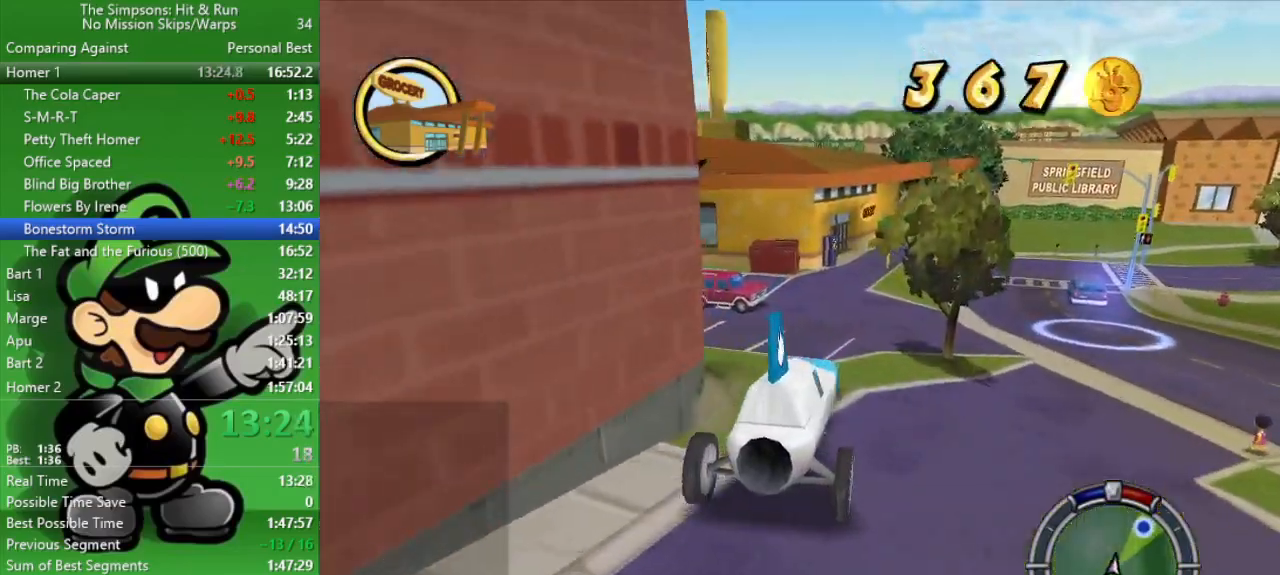
{"buttons": [], "left_stick": "left", "right_stick": "center", "events": [[50, "CIRCLE", "down"], [150, "CIRCLE", "up"], [150, "left_stick", "center"], [333, "CIRCLE", "down"], [400, "left_stick", "left"], [500, "CIRCLE", "up"]]}
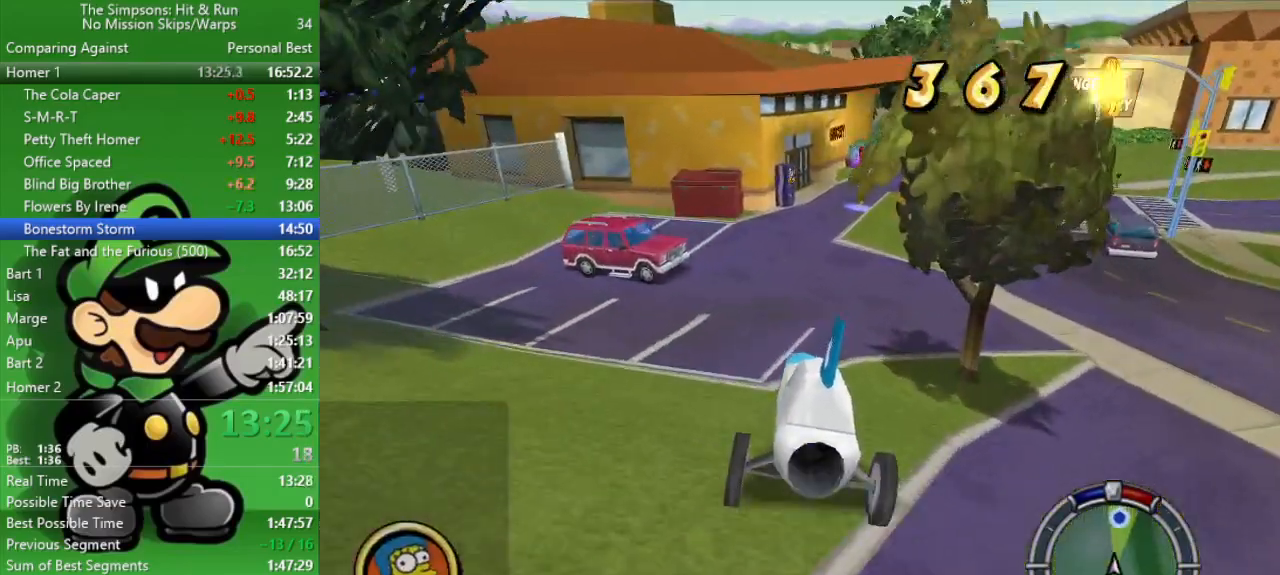
{"buttons": [], "left_stick": "center", "right_stick": "center", "events": [[100, "left_stick", "center"], [133, "CIRCLE", "down"], [233, "left_stick", "down-right"], [267, "CIRCLE", "up"], [367, "left_stick", "center"]]}
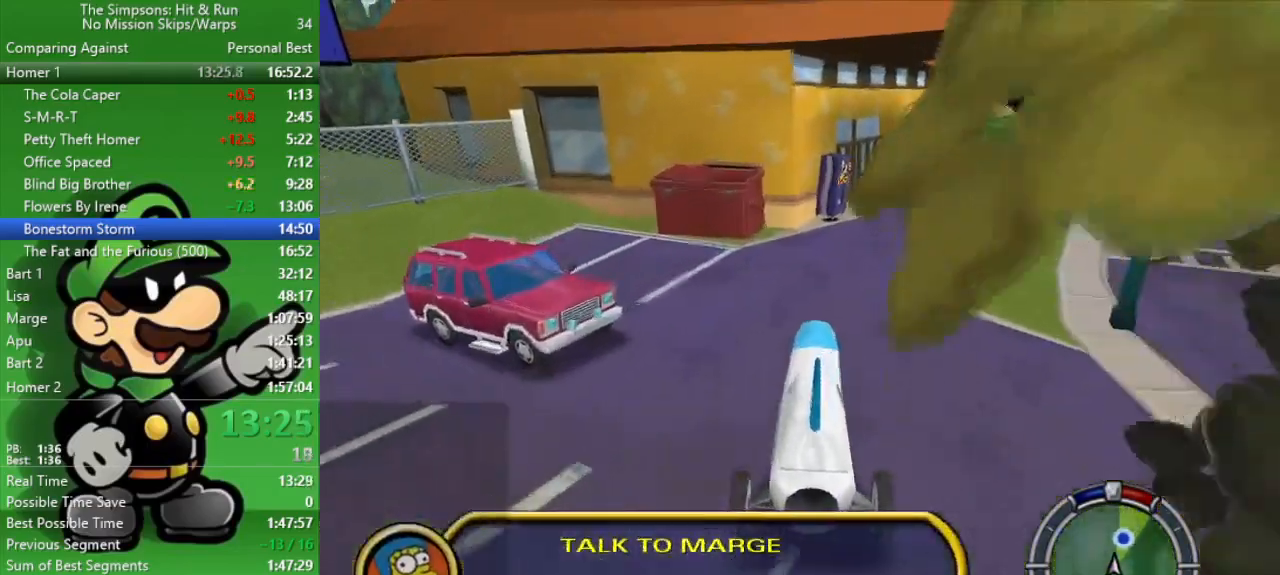
{"buttons": ["CROSS", "L2"], "left_stick": "left", "right_stick": "center", "events": [[150, "CROSS", "down"], [250, "L2", "down"], [317, "left_stick", "left"]]}
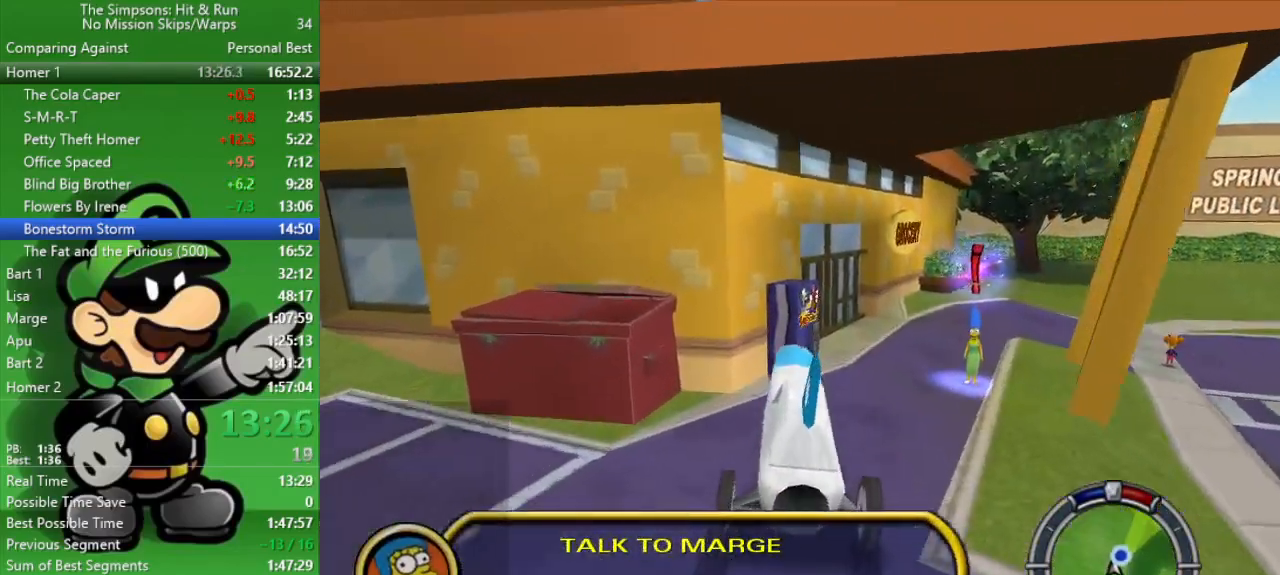
{"buttons": ["SQUARE", "L2"], "left_stick": "center", "right_stick": "center", "events": [[67, "left_stick", "center"], [133, "CROSS", "up"], [183, "SQUARE", "down"]]}
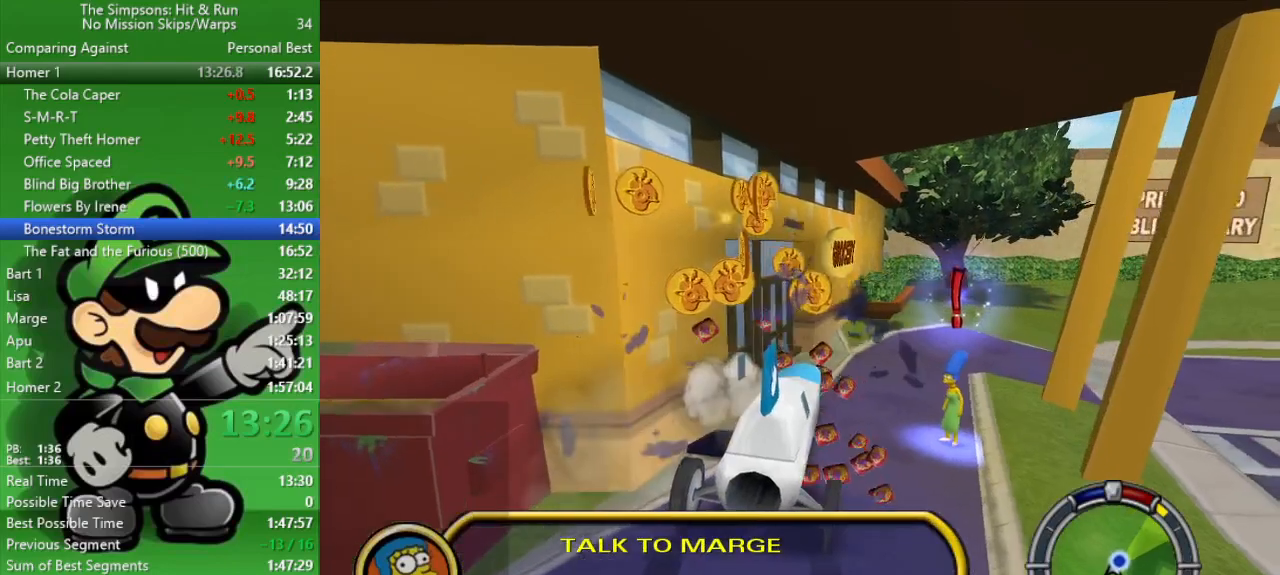
{"buttons": [], "left_stick": "down-right", "right_stick": "center", "events": [[450, "L2", "up"], [450, "SQUARE", "up"], [483, "left_stick", "down-right"]]}
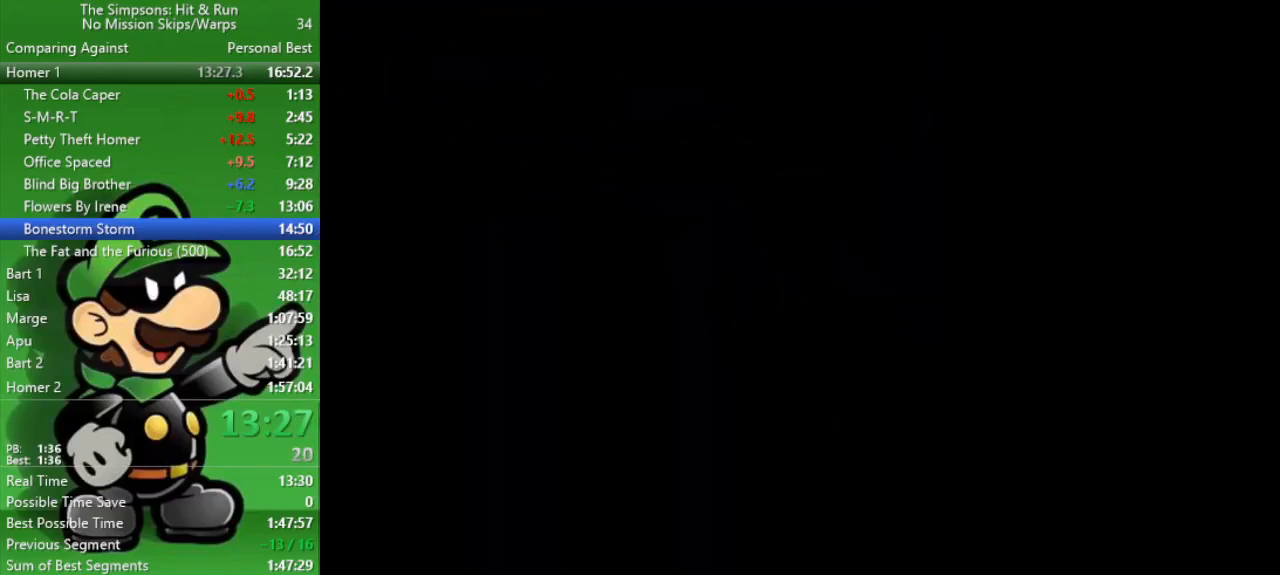
{"buttons": ["R2"], "left_stick": "up-right", "right_stick": "center", "events": [[200, "left_stick", "right"], [233, "R2", "down"], [483, "left_stick", "up-right"]]}
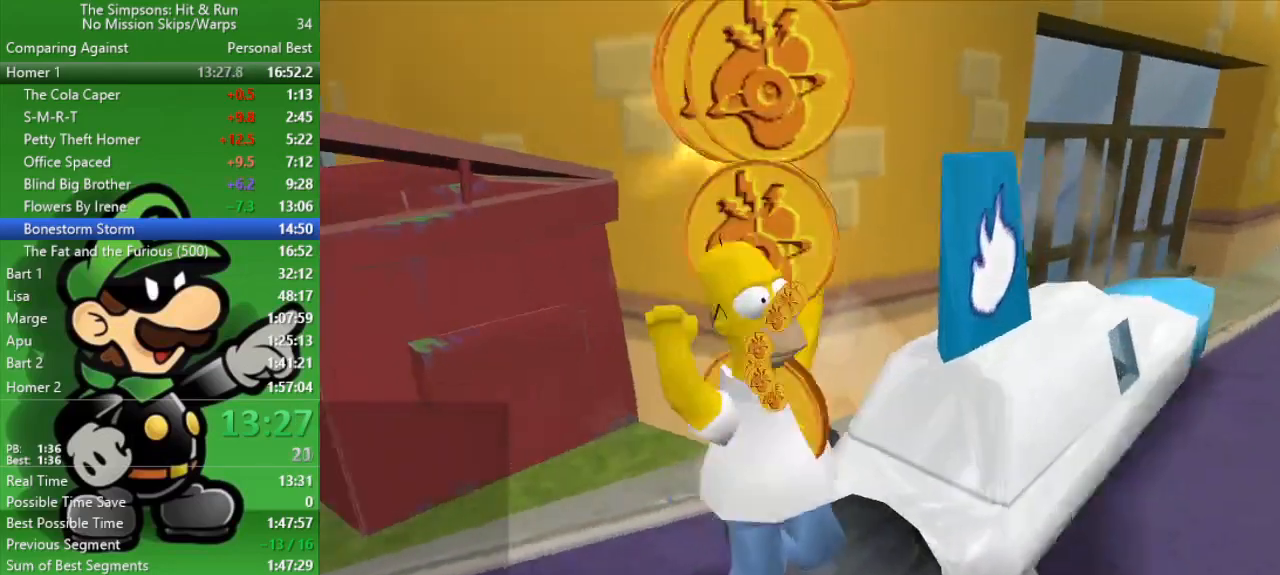
{"buttons": ["R2"], "left_stick": "up-right", "right_stick": "center", "events": [[117, "R2", "up"], [217, "R2", "down"]]}
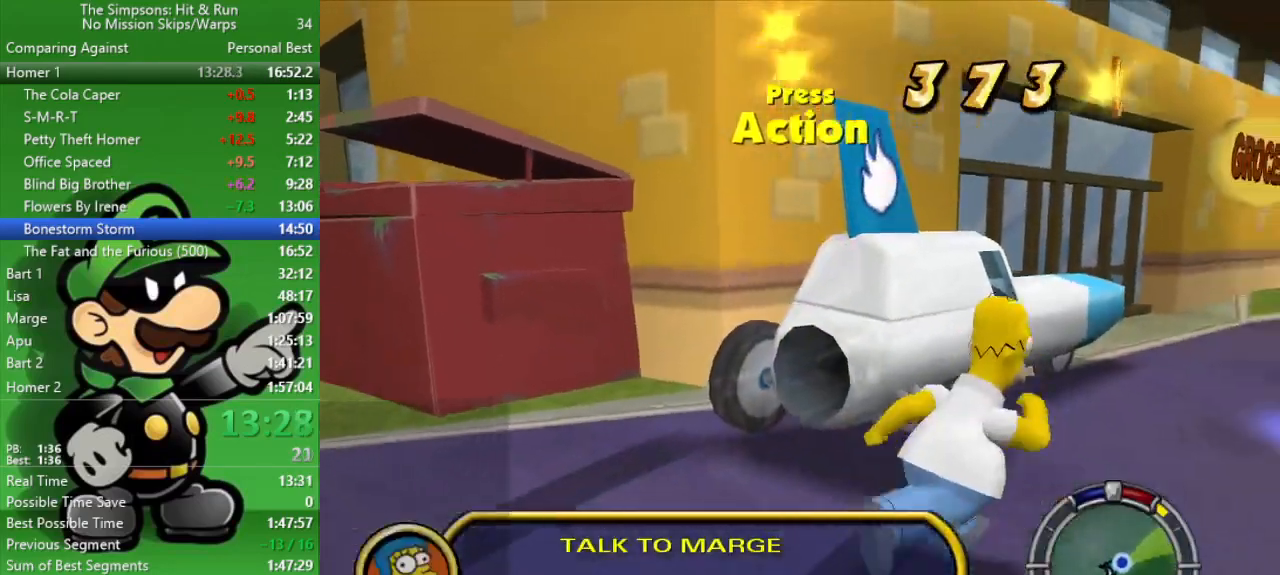
{"buttons": [], "left_stick": "down-right", "right_stick": "center", "events": [[333, "left_stick", "down-right"], [433, "R2", "up"]]}
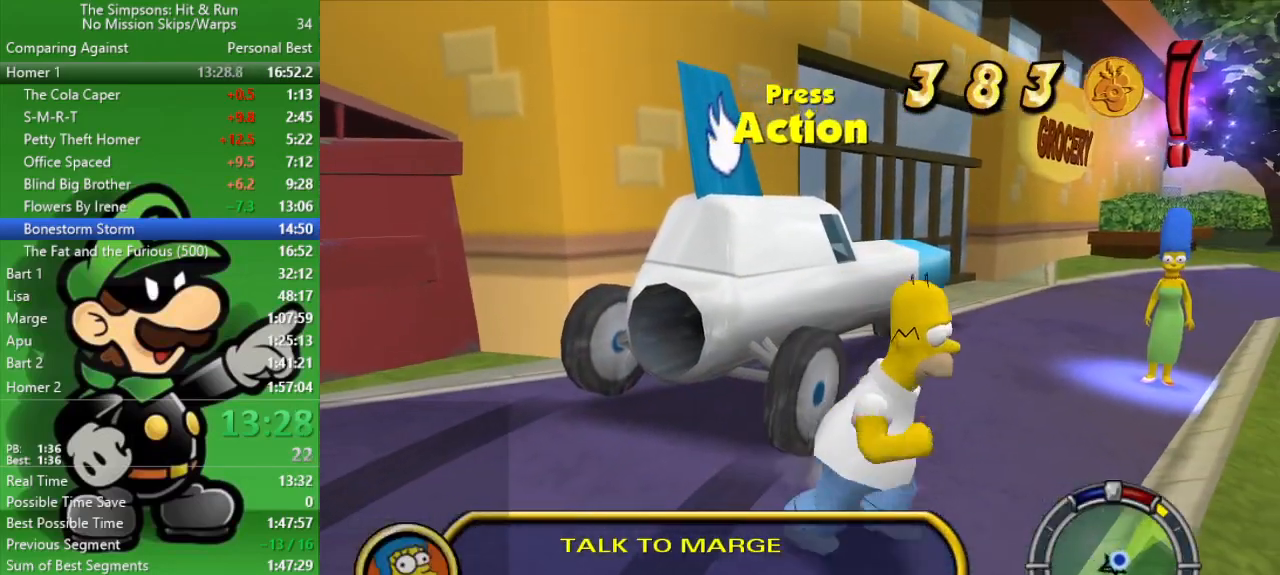
{"buttons": ["R2"], "left_stick": "up", "right_stick": "center", "events": [[83, "R2", "down"], [117, "left_stick", "up-right"], [200, "R2", "up"], [217, "left_stick", "up"], [233, "R2", "down"]]}
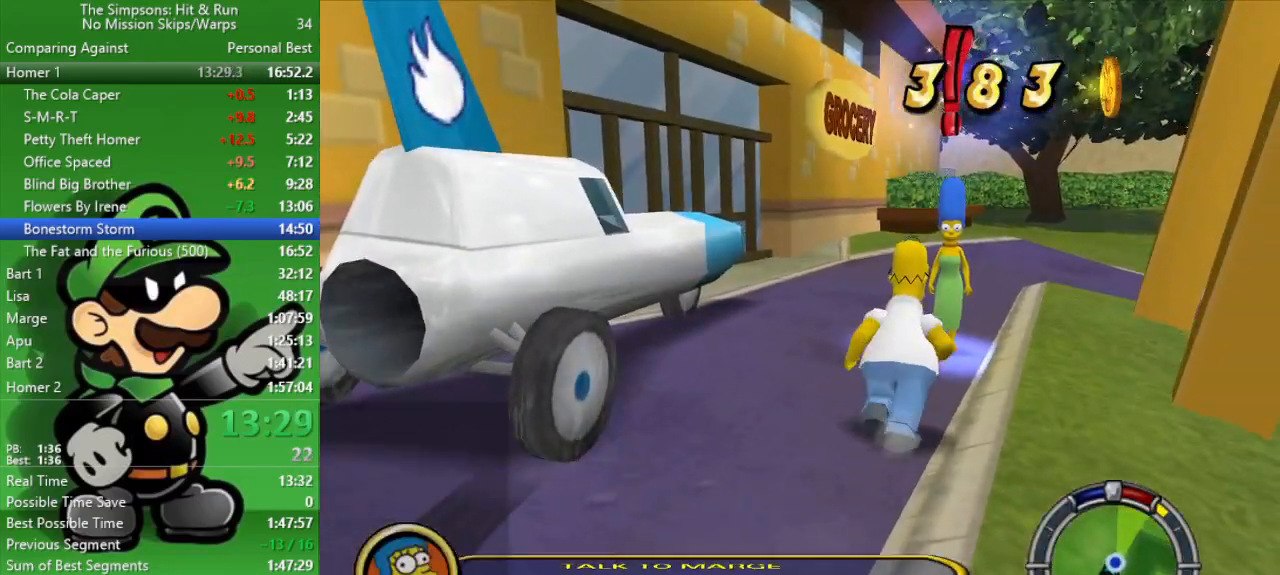
{"buttons": [], "left_stick": "center", "right_stick": "center", "events": [[317, "SQUARE", "down"], [383, "left_stick", "center"], [417, "R2", "up"], [450, "SQUARE", "up"]]}
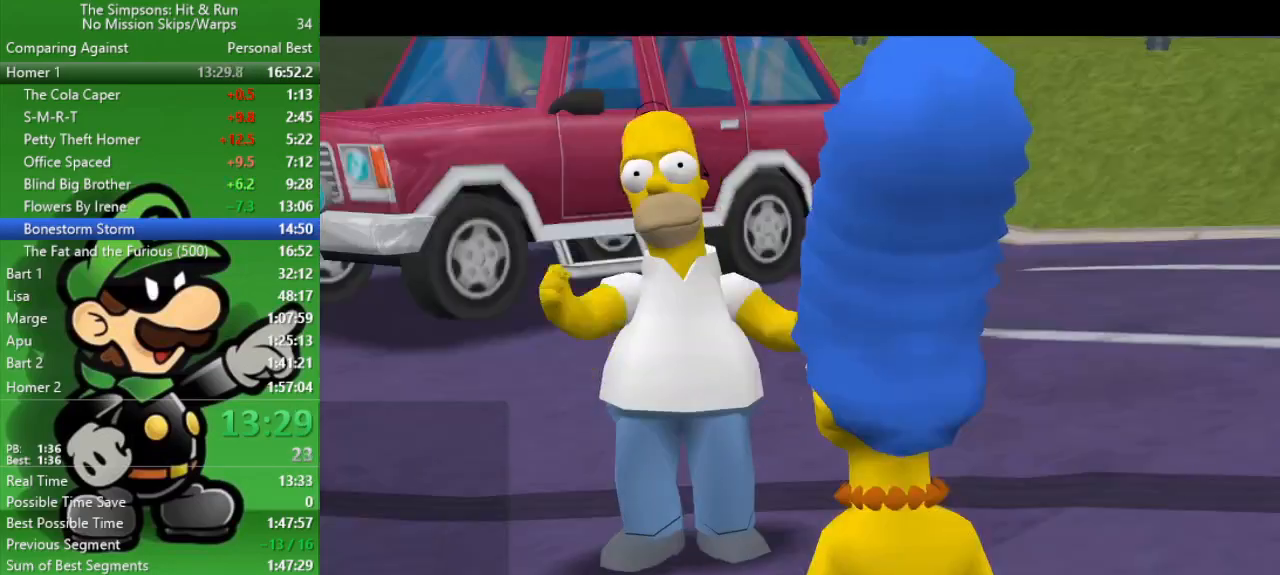
{"buttons": ["CIRCLE", "R1"], "left_stick": "up-left", "right_stick": "center", "events": [[283, "left_stick", "up-left"], [367, "R1", "down"], [467, "CIRCLE", "down"]]}
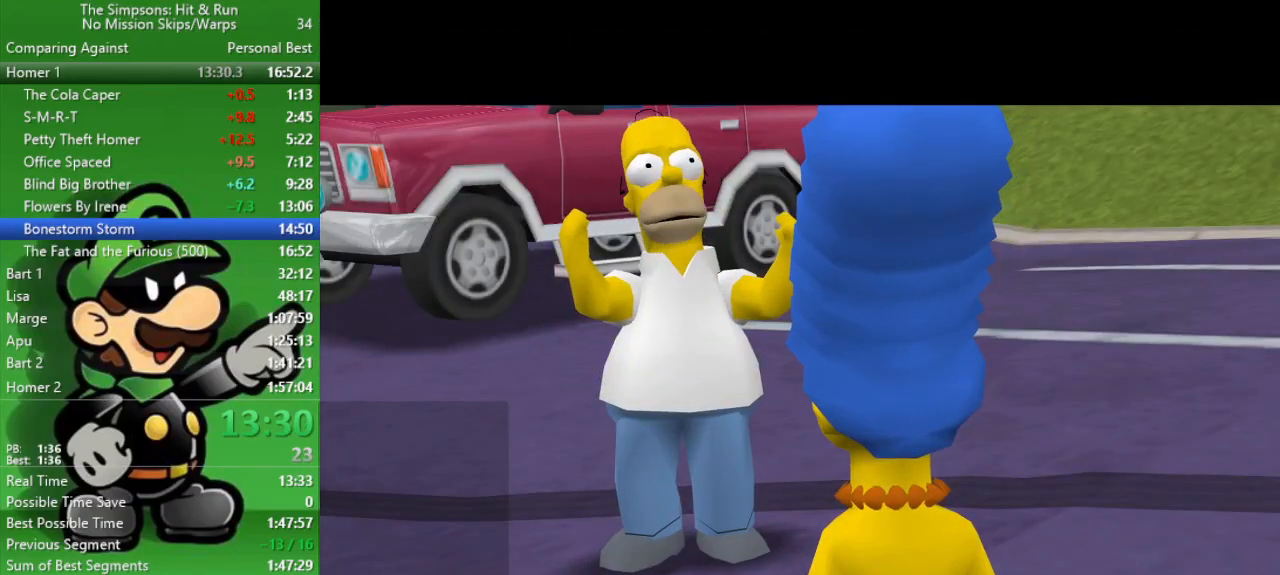
{"buttons": [], "left_stick": "up", "right_stick": "center", "events": [[33, "R1", "up"], [67, "left_stick", "up"], [117, "CIRCLE", "up"], [217, "R1", "down"], [267, "CIRCLE", "down"], [417, "R1", "up"], [467, "CIRCLE", "up"]]}
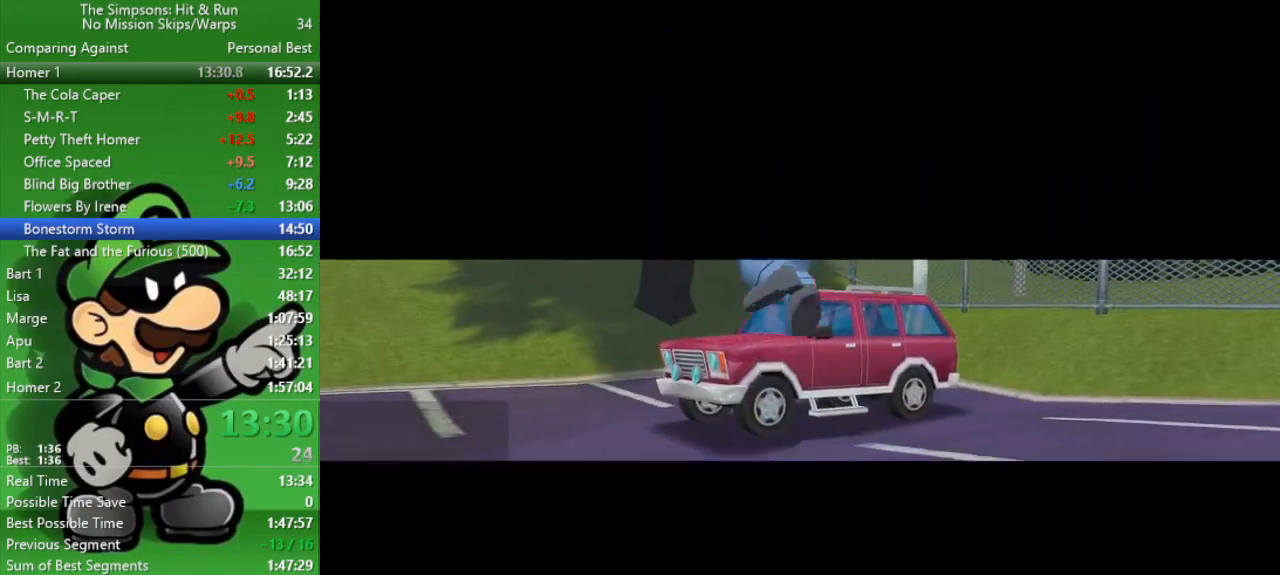
{"buttons": [], "left_stick": "center", "right_stick": "center", "events": [[217, "left_stick", "center"]]}
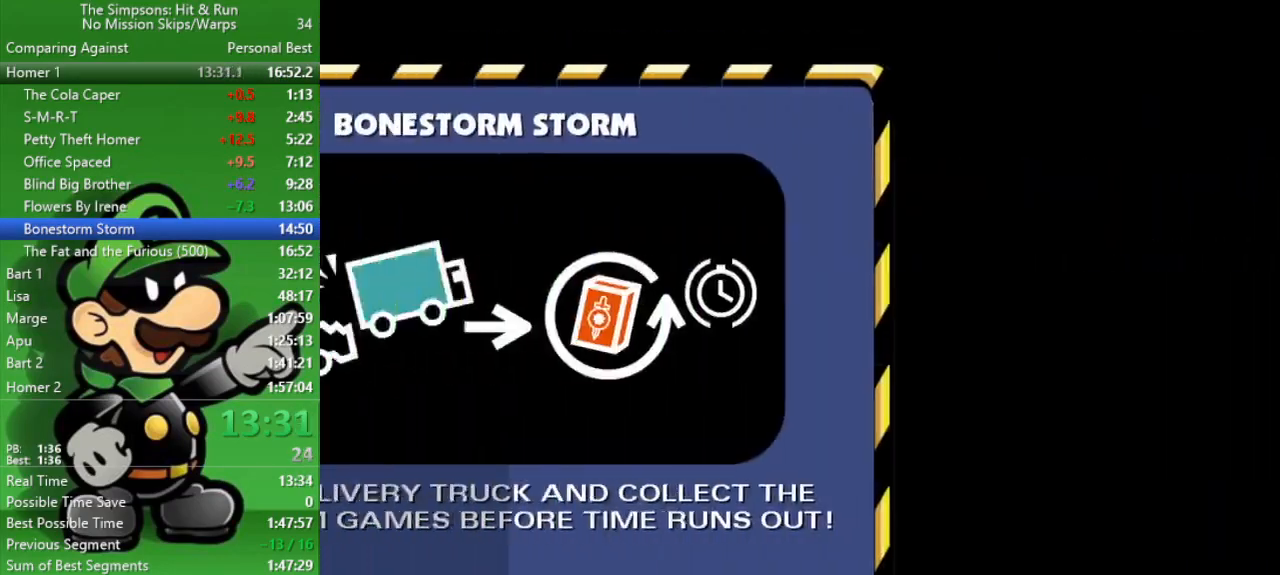
{"buttons": ["R1"], "left_stick": "center", "right_stick": "center", "events": [[50, "R1", "down"], [133, "R1", "up"], [233, "R1", "down"], [383, "R1", "up"], [450, "R1", "down"]]}
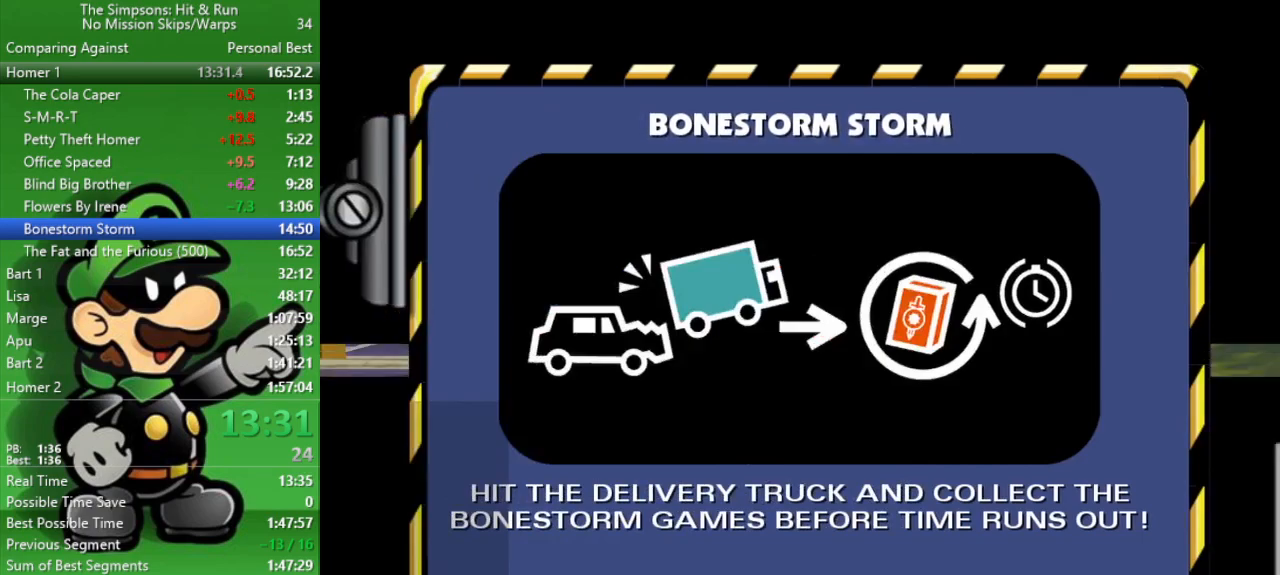
{"buttons": [], "left_stick": "center", "right_stick": "center", "events": [[100, "R1", "up"]]}
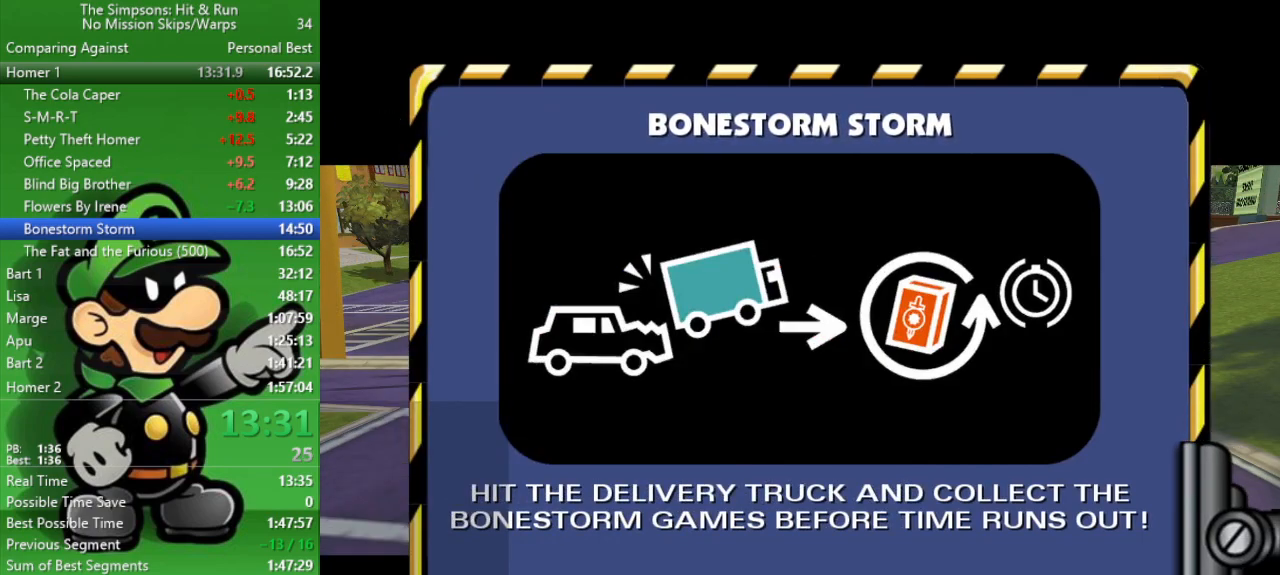
{"buttons": [], "left_stick": "center", "right_stick": "center", "events": []}
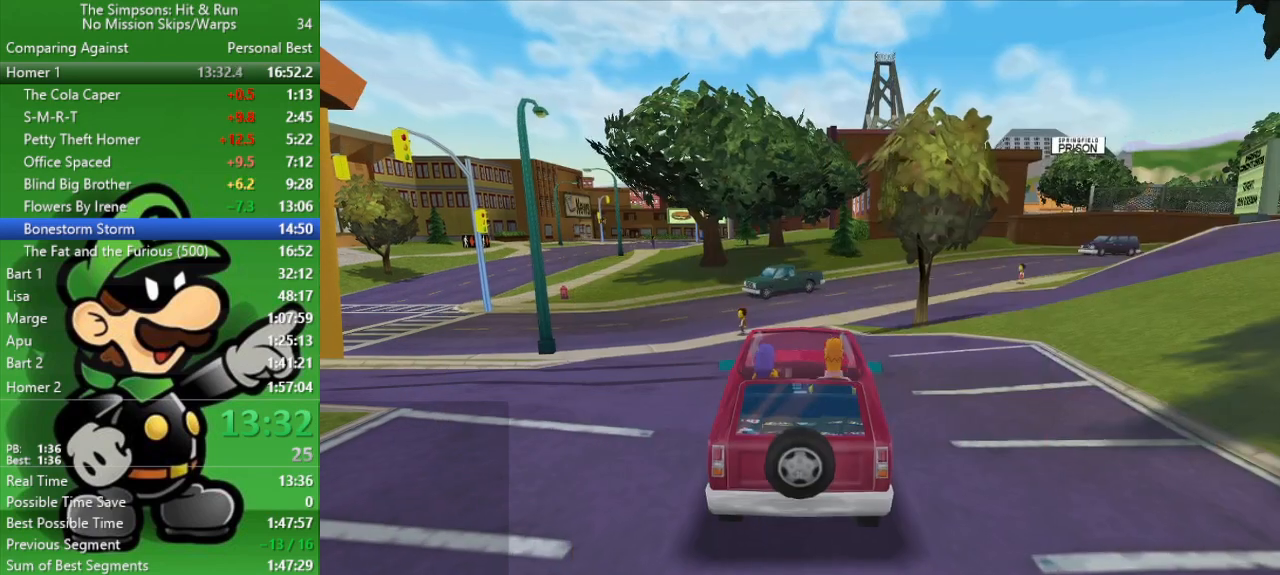
{"buttons": [], "left_stick": "center", "right_stick": "center", "events": []}
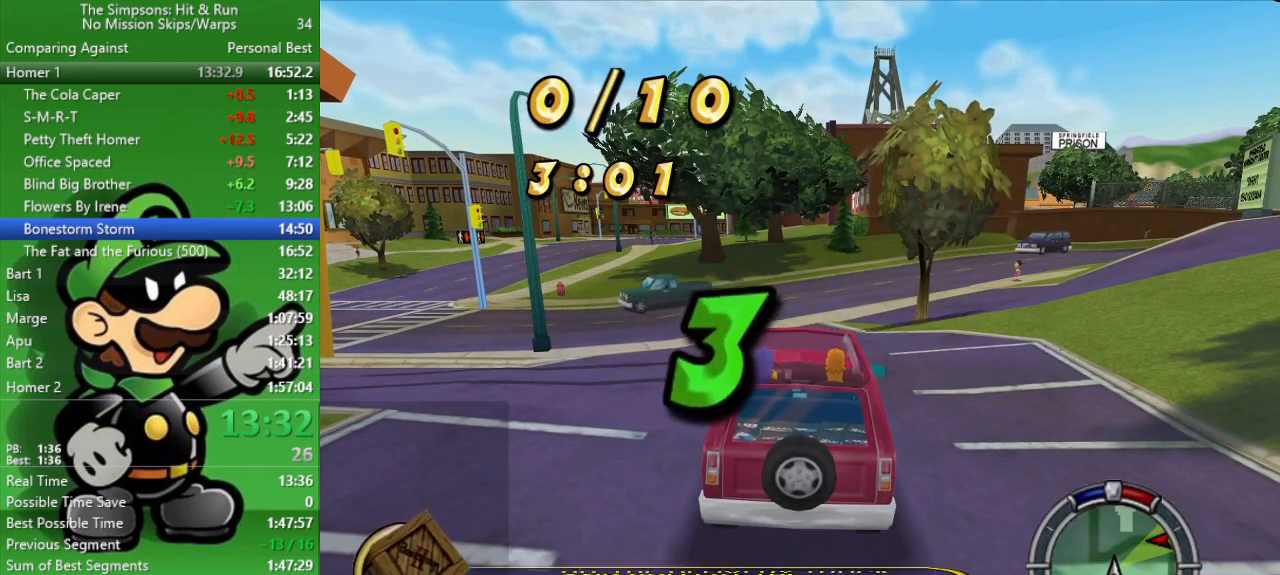
{"buttons": [], "left_stick": "center", "right_stick": "center", "events": []}
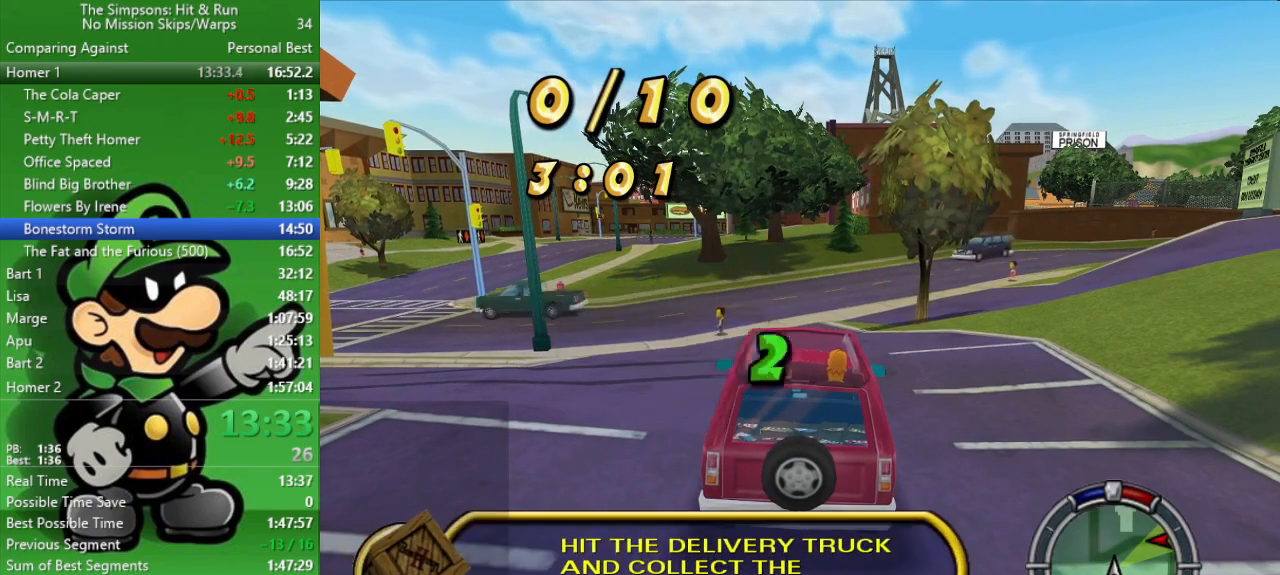
{"buttons": [], "left_stick": "center", "right_stick": "center", "events": []}